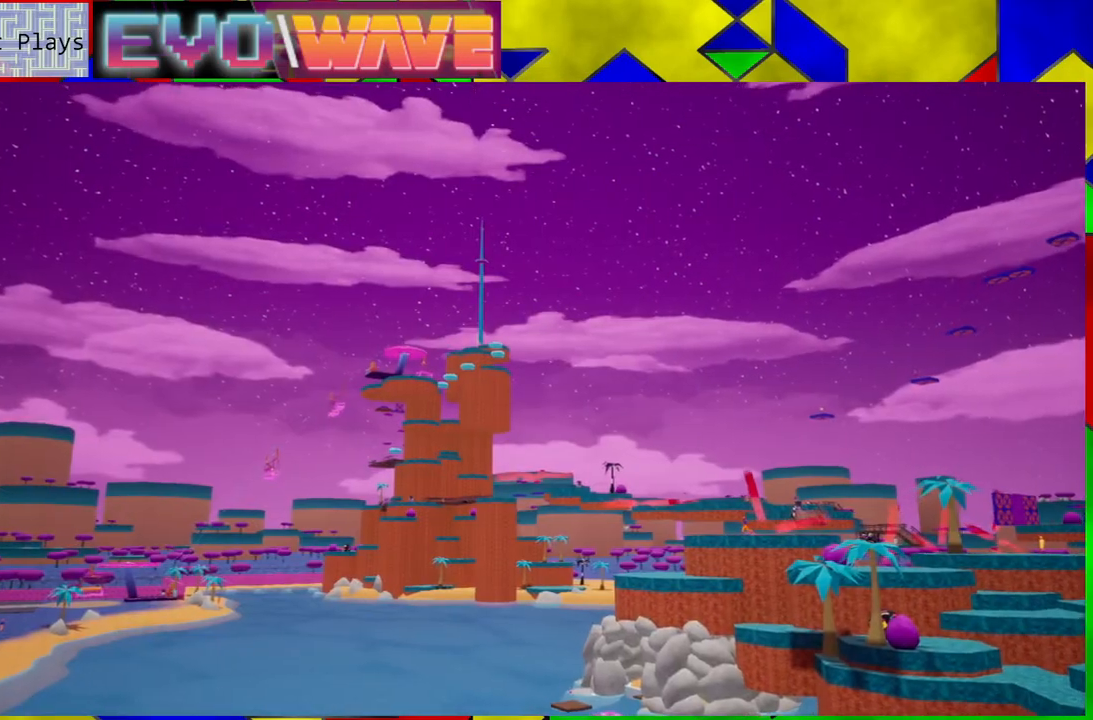
Gameplay with a controller (Nintendo layout); each line is a JSON object with the inputs held at the frame after it. "events" lists button and stick changes between this image and that frame as [ms after this image, input, new state], when the widget could be followed in between. Not read: L3 R3.
{"buttons": [], "left_stick": "left", "right_stick": "center", "events": []}
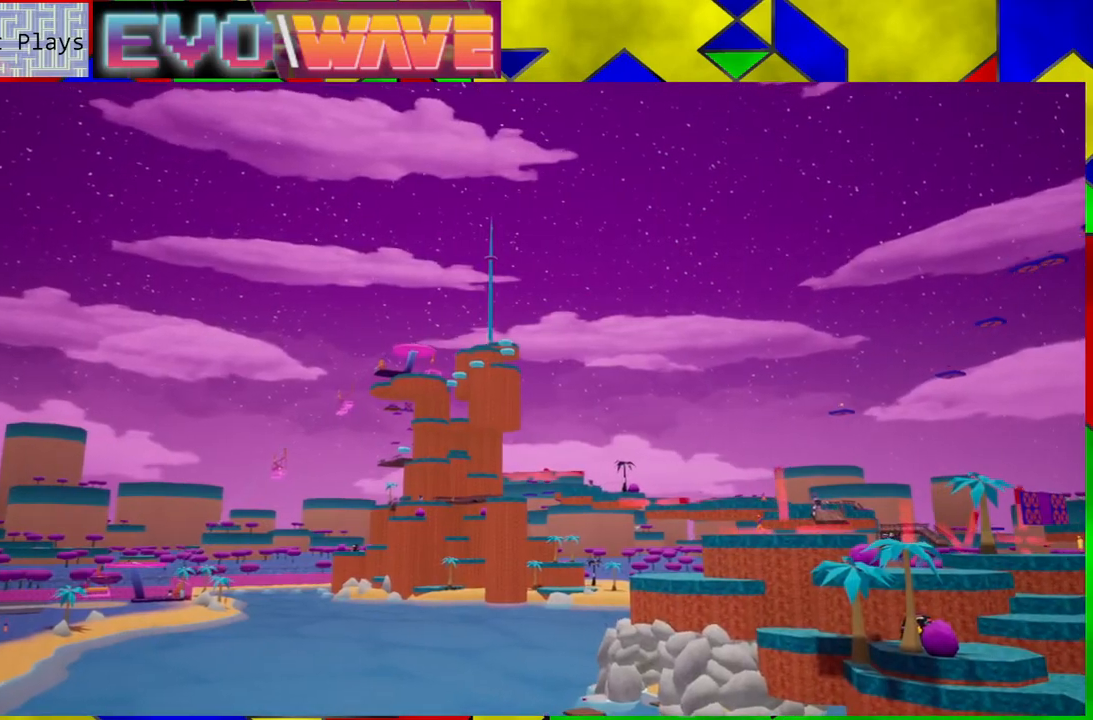
{"buttons": [], "left_stick": "left", "right_stick": "center", "events": []}
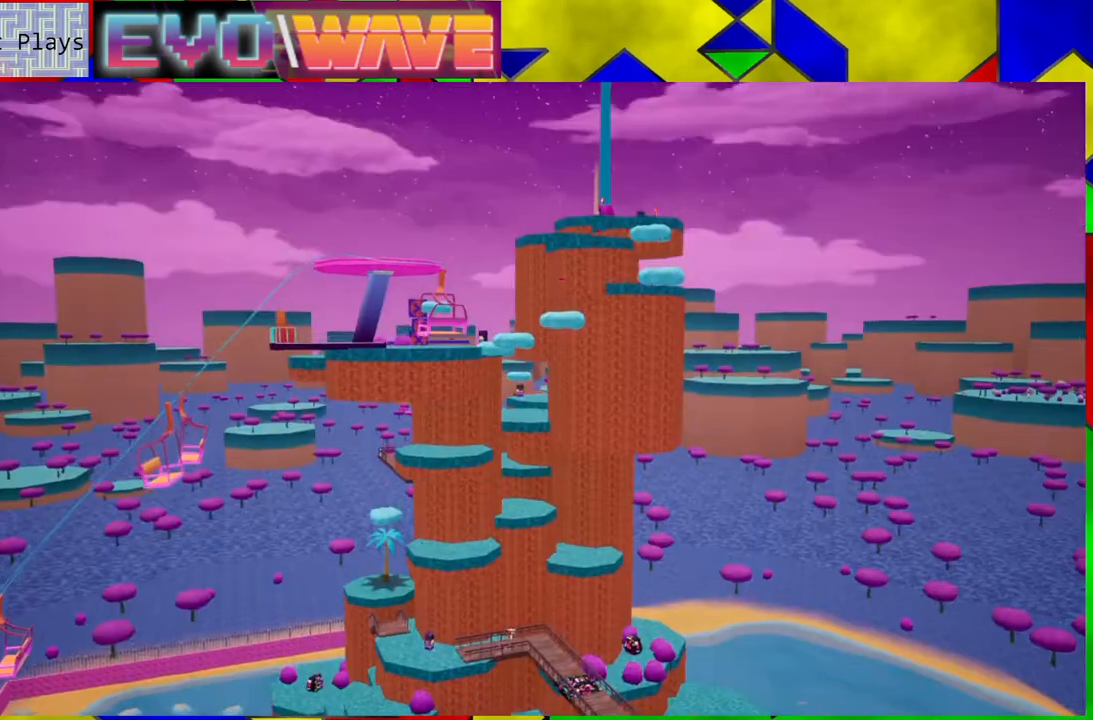
{"buttons": [], "left_stick": "left", "right_stick": "center", "events": []}
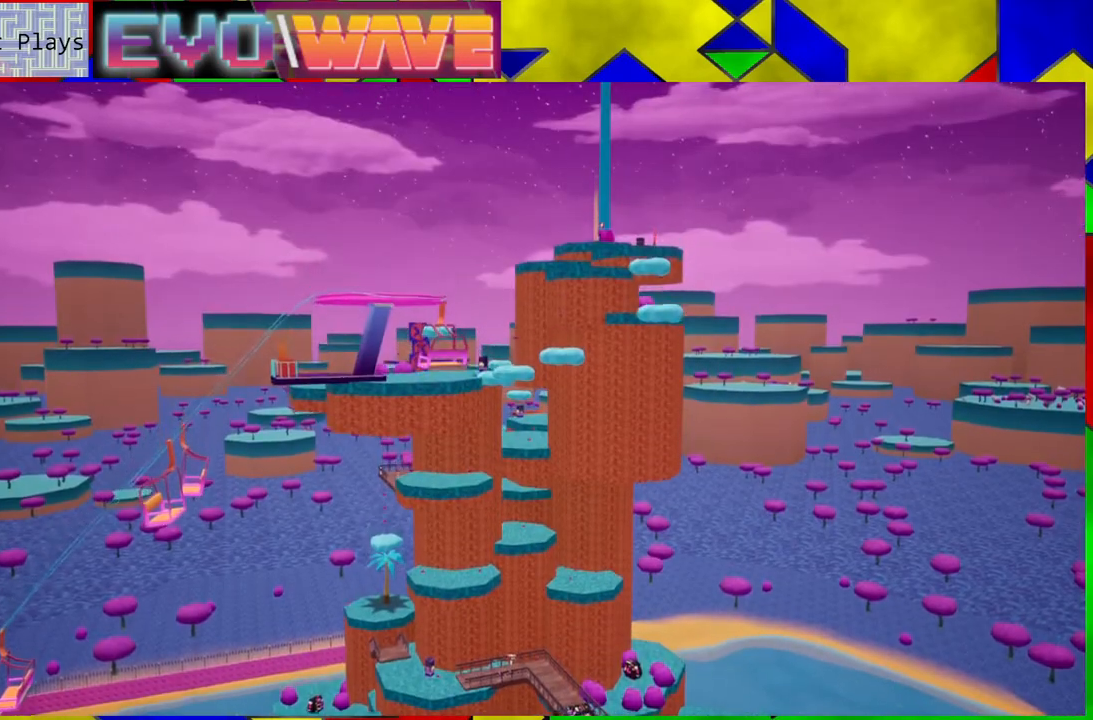
{"buttons": [], "left_stick": "center", "right_stick": "center", "events": [[367, "left_stick", "center"]]}
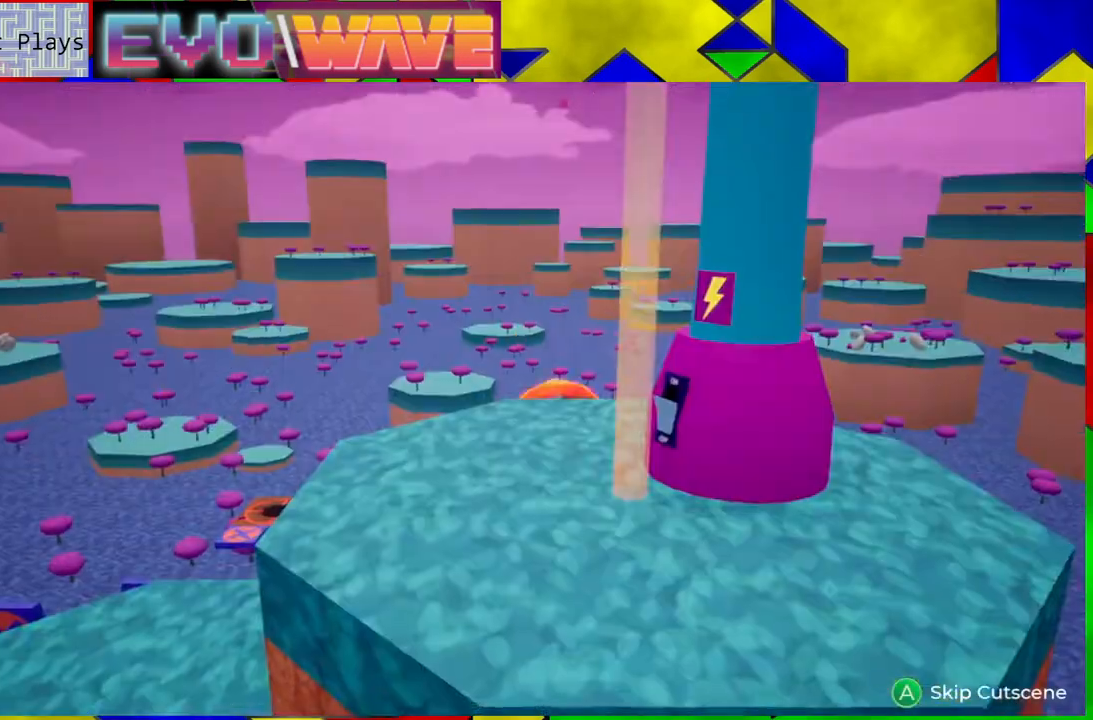
{"buttons": [], "left_stick": "center", "right_stick": "center", "events": []}
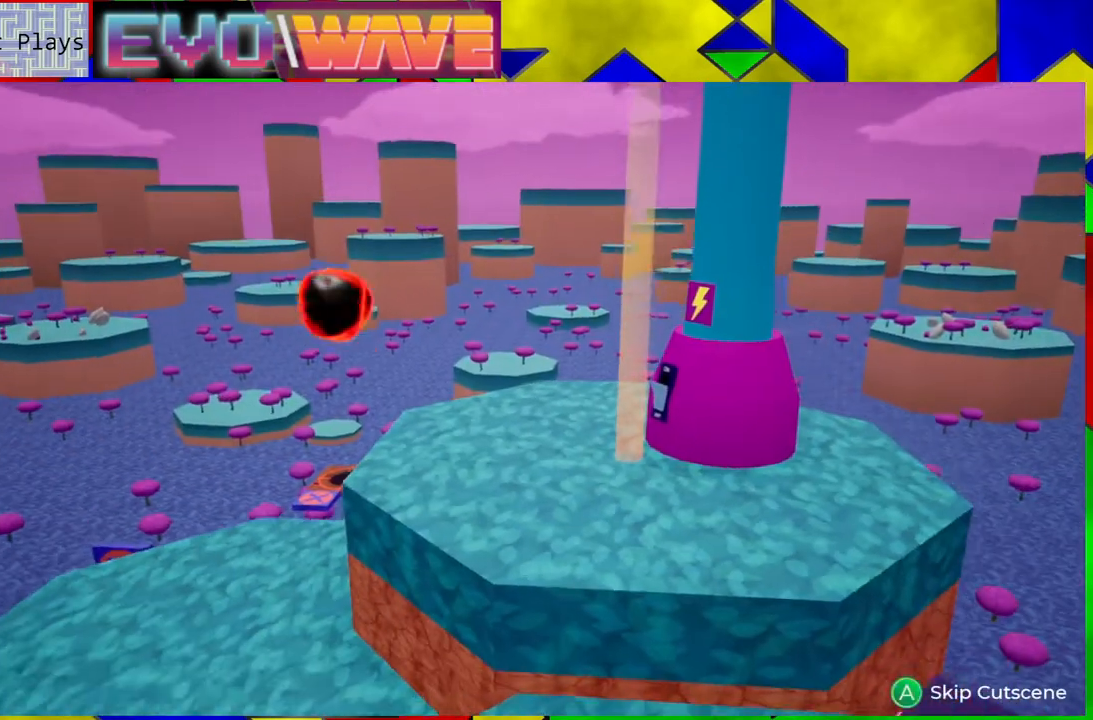
{"buttons": [], "left_stick": "center", "right_stick": "center", "events": [[17, "left_stick", "left"], [167, "left_stick", "center"]]}
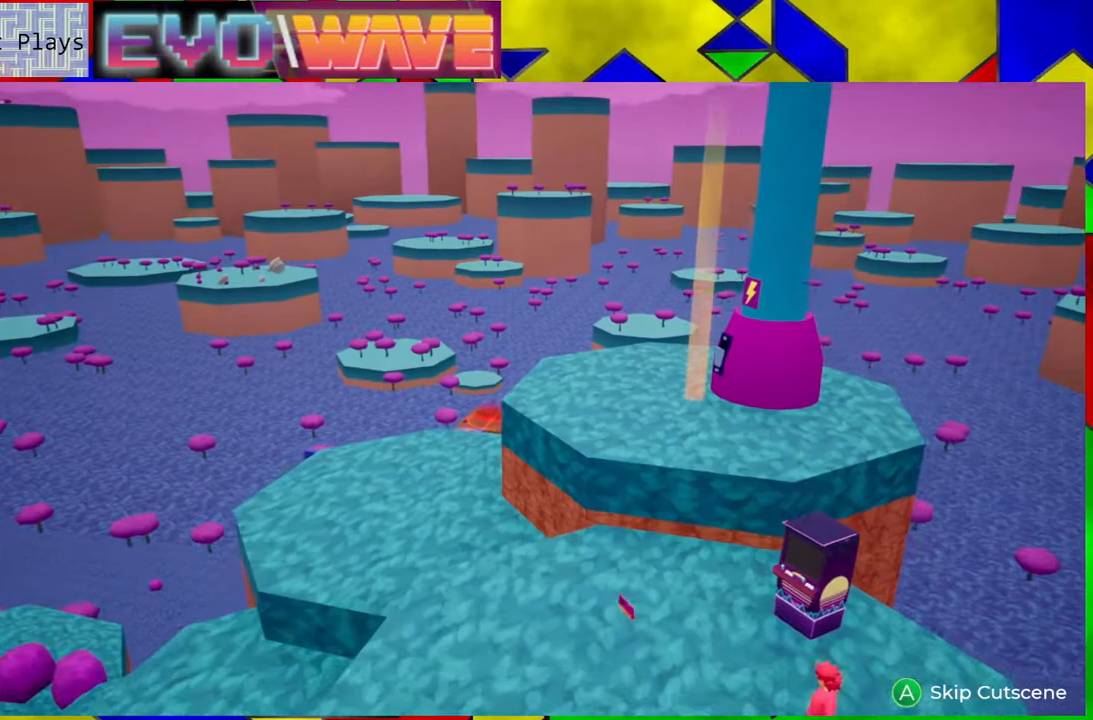
{"buttons": [], "left_stick": "center", "right_stick": "center", "events": []}
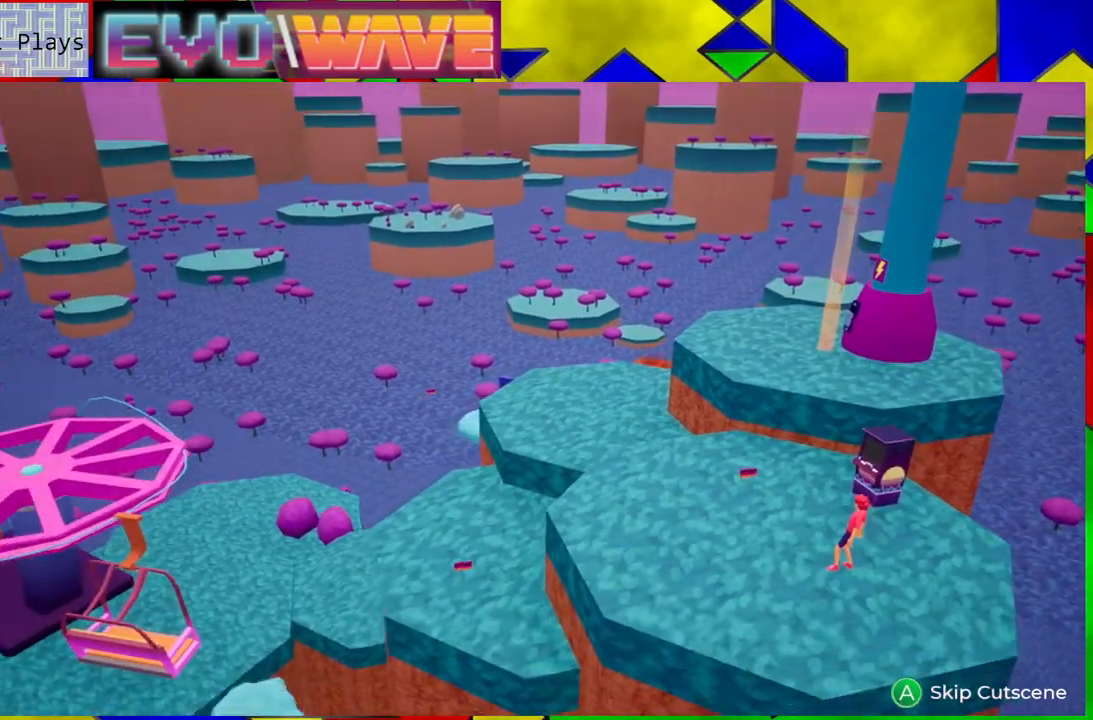
{"buttons": [], "left_stick": "center", "right_stick": "center", "events": []}
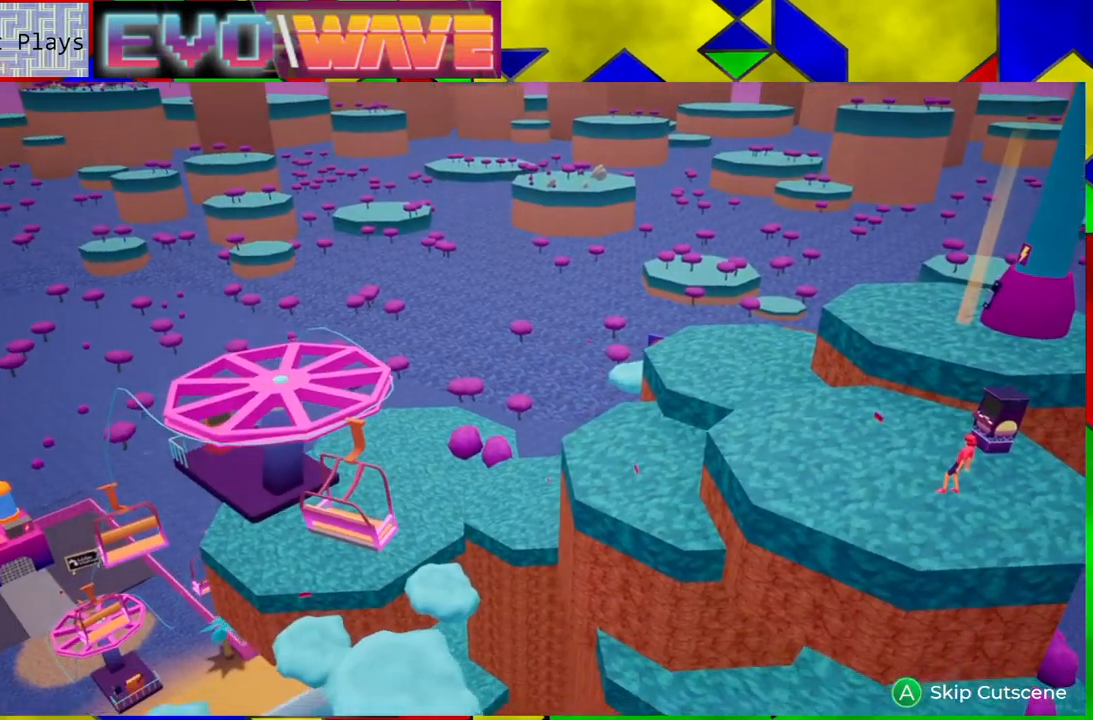
{"buttons": [], "left_stick": "center", "right_stick": "center", "events": []}
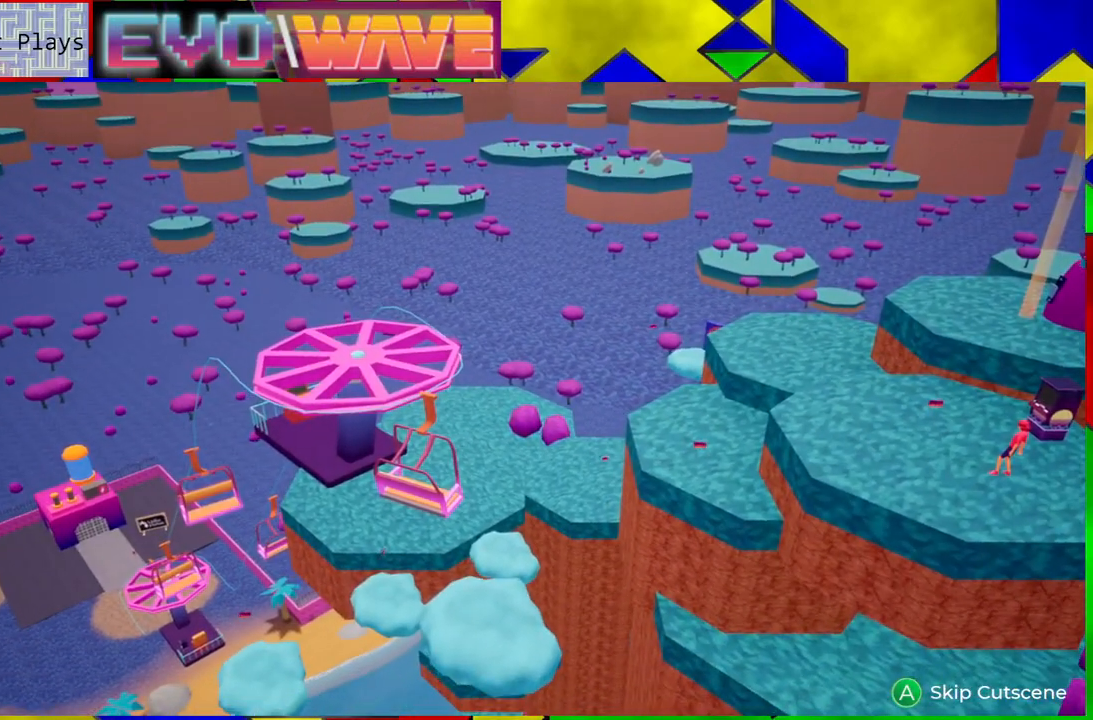
{"buttons": [], "left_stick": "center", "right_stick": "center", "events": []}
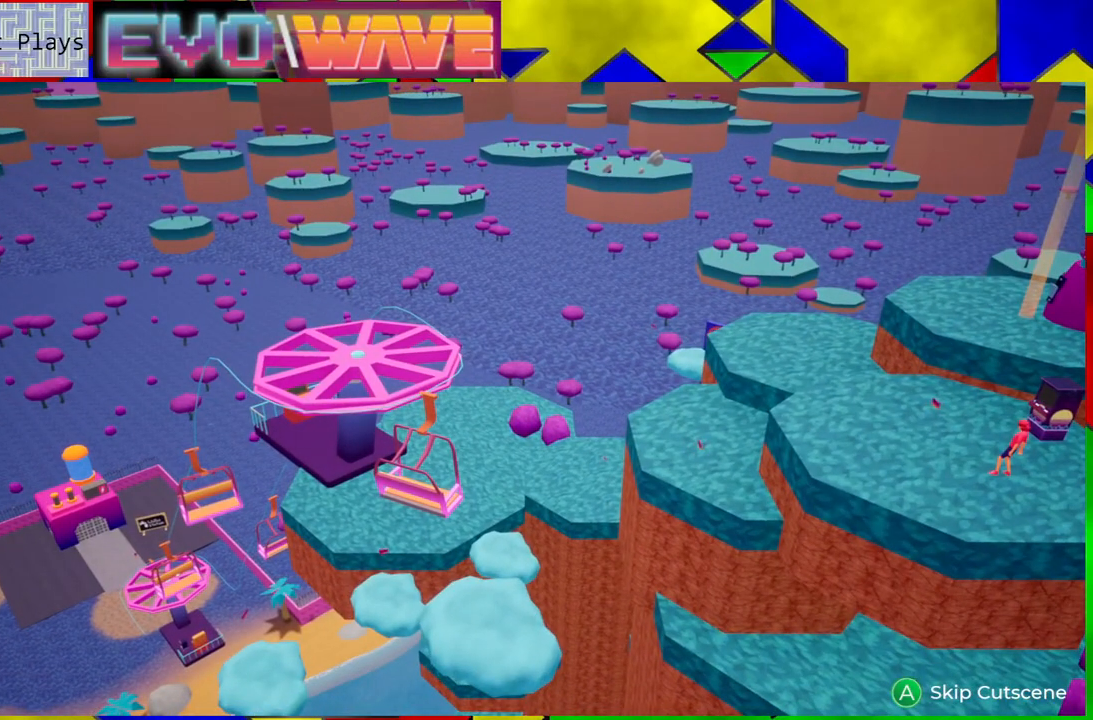
{"buttons": [], "left_stick": "center", "right_stick": "center", "events": []}
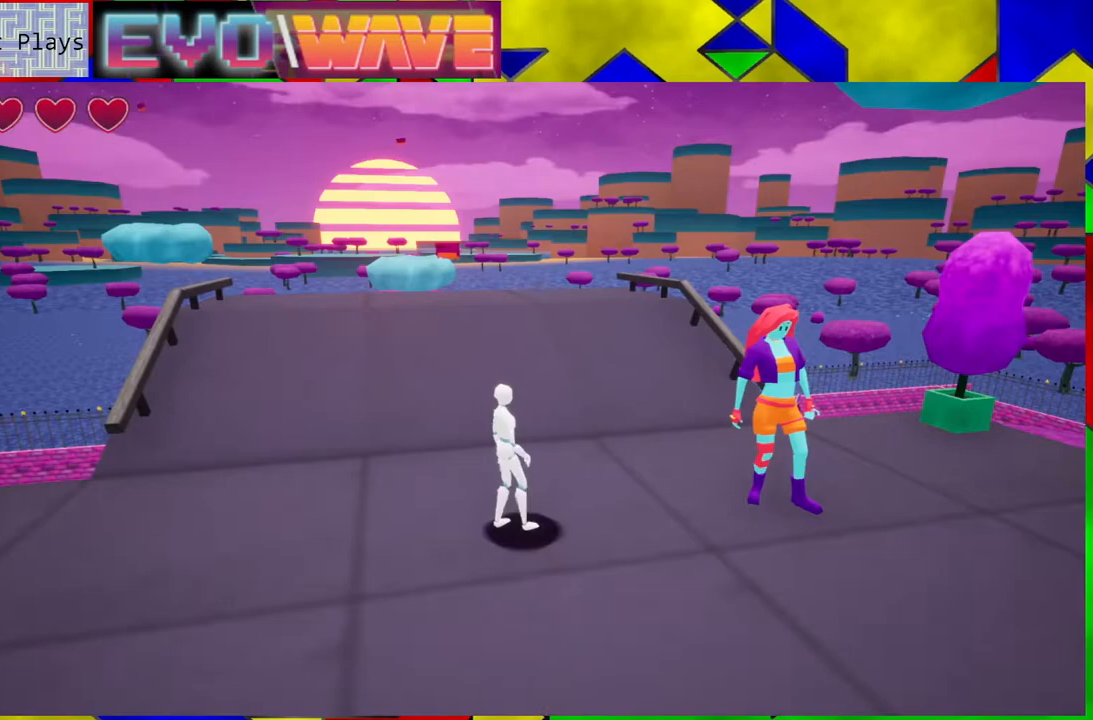
{"buttons": [], "left_stick": "center", "right_stick": "center", "events": []}
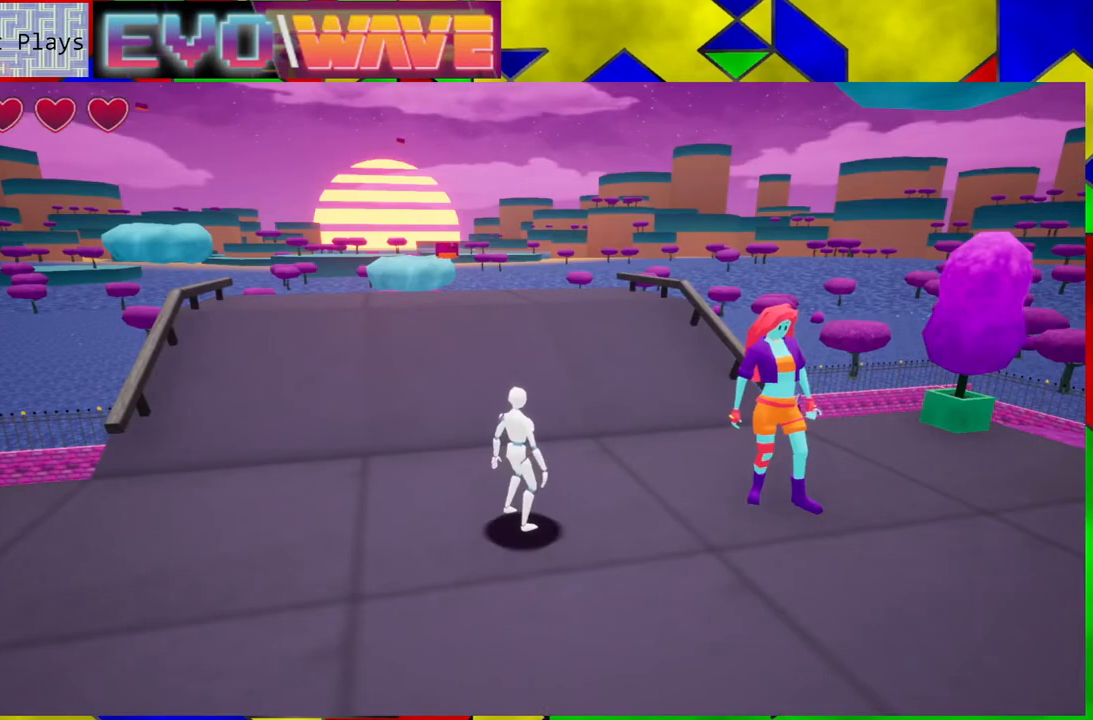
{"buttons": [], "left_stick": "up", "right_stick": "center", "events": [[133, "left_stick", "left"], [300, "left_stick", "up-left"], [383, "Y", "down"], [467, "Y", "up"], [467, "left_stick", "up"]]}
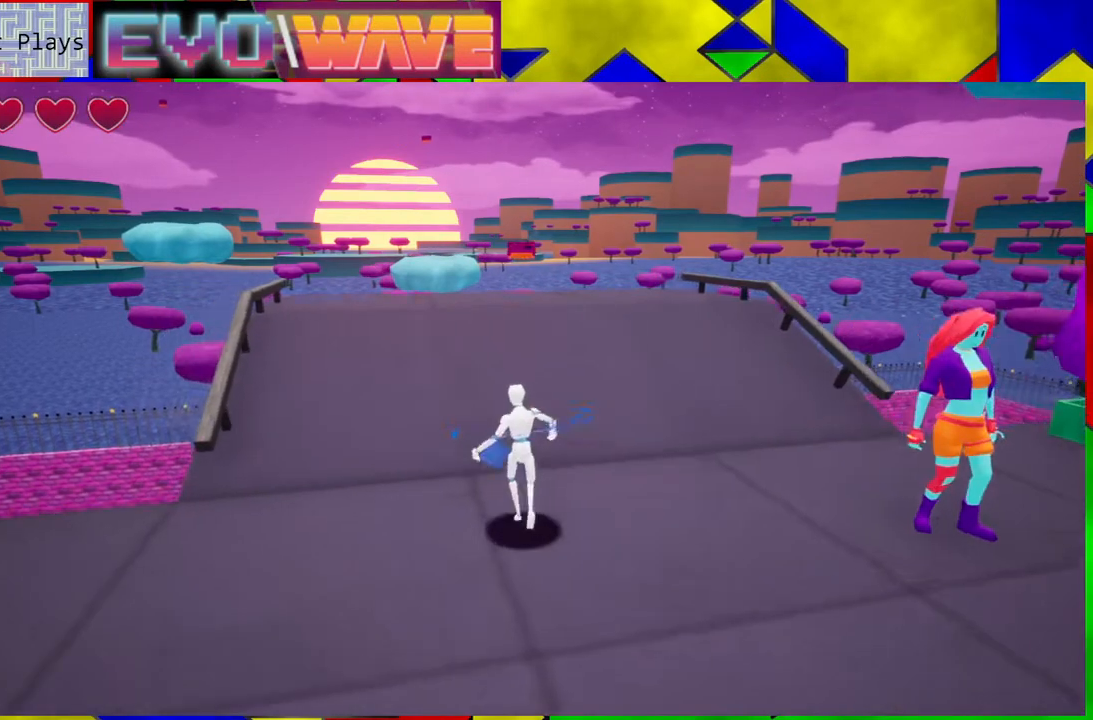
{"buttons": ["B"], "left_stick": "center", "right_stick": "center", "events": [[50, "B", "down"], [217, "left_stick", "center"]]}
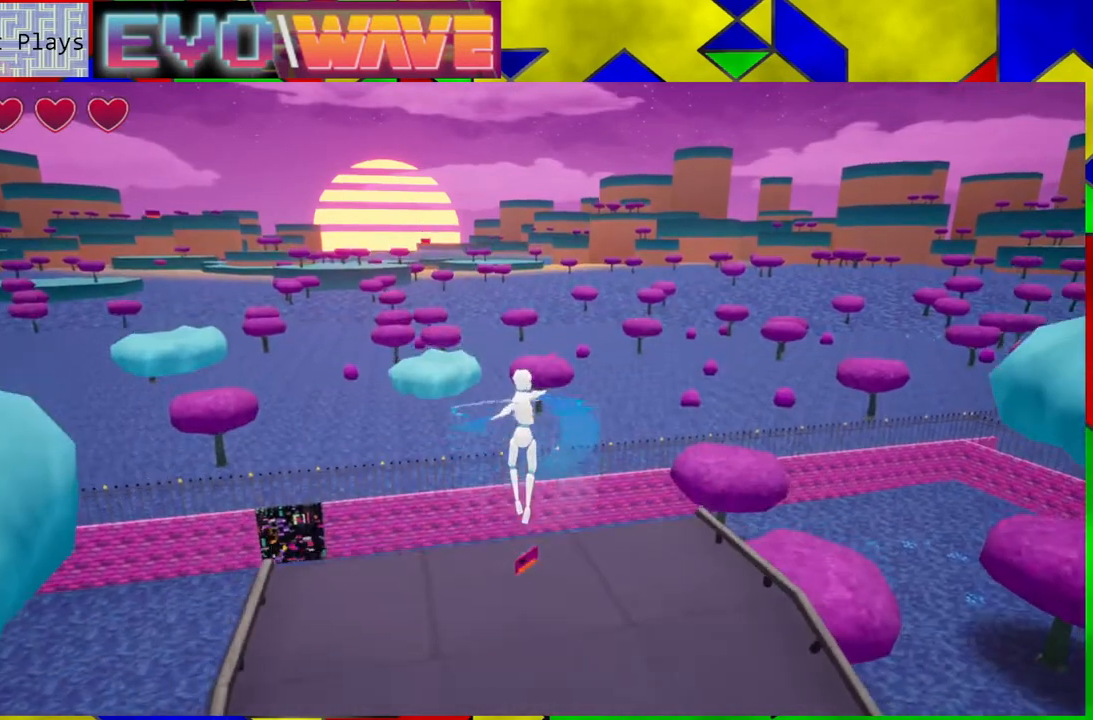
{"buttons": ["B"], "left_stick": "center", "right_stick": "center", "events": []}
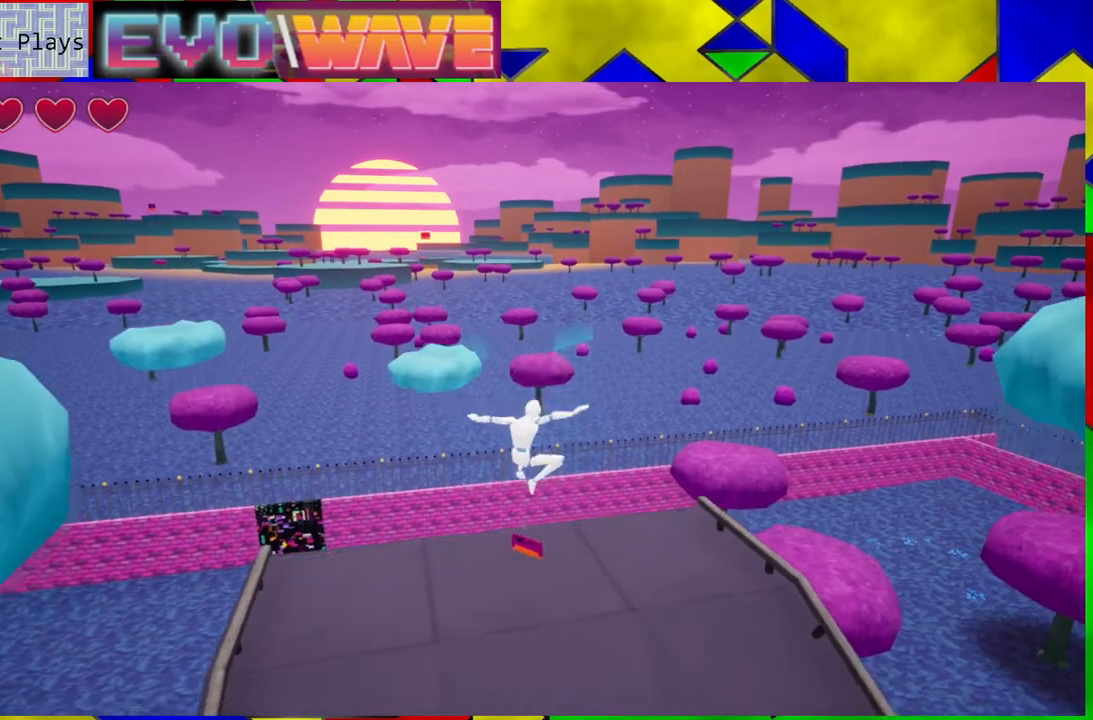
{"buttons": [], "left_stick": "center", "right_stick": "center", "events": [[333, "B", "up"]]}
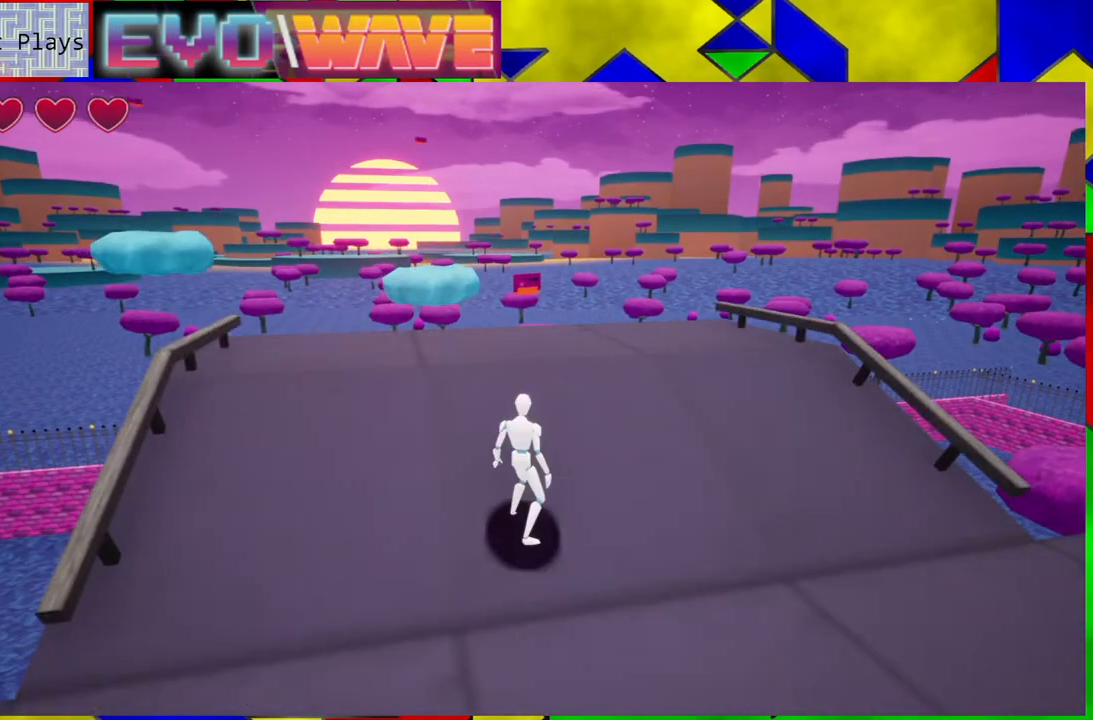
{"buttons": ["Y"], "left_stick": "up", "right_stick": "center", "events": [[450, "left_stick", "up"], [500, "Y", "down"]]}
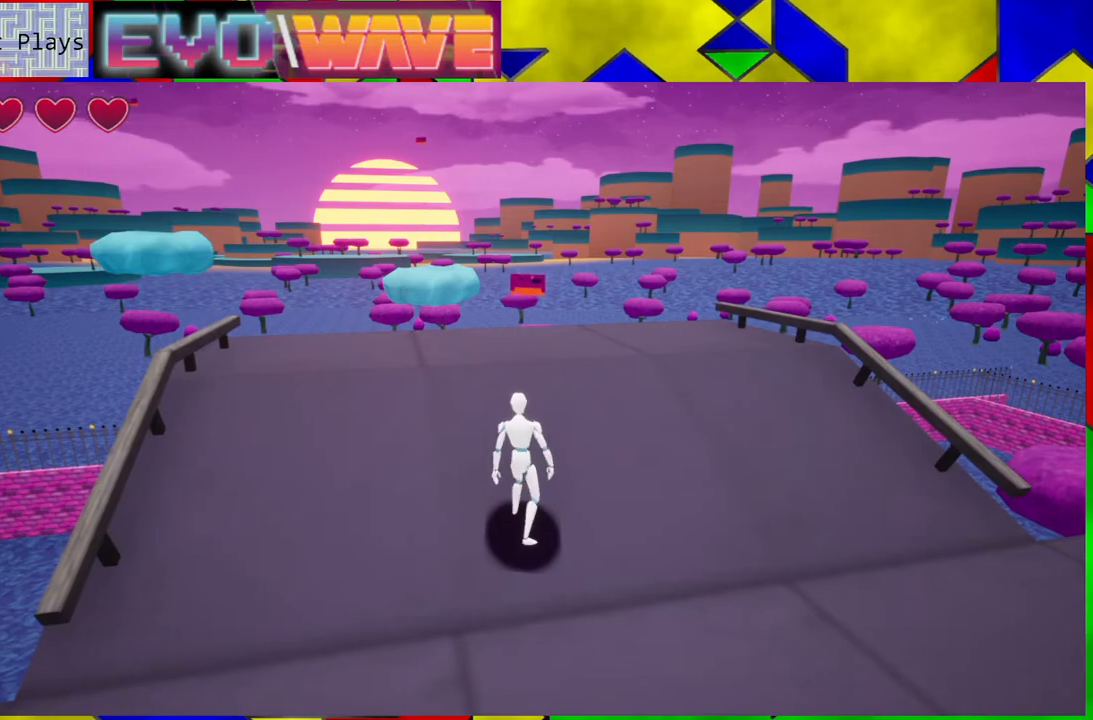
{"buttons": ["B"], "left_stick": "center", "right_stick": "center", "events": [[117, "Y", "up"], [217, "B", "down"], [500, "left_stick", "center"]]}
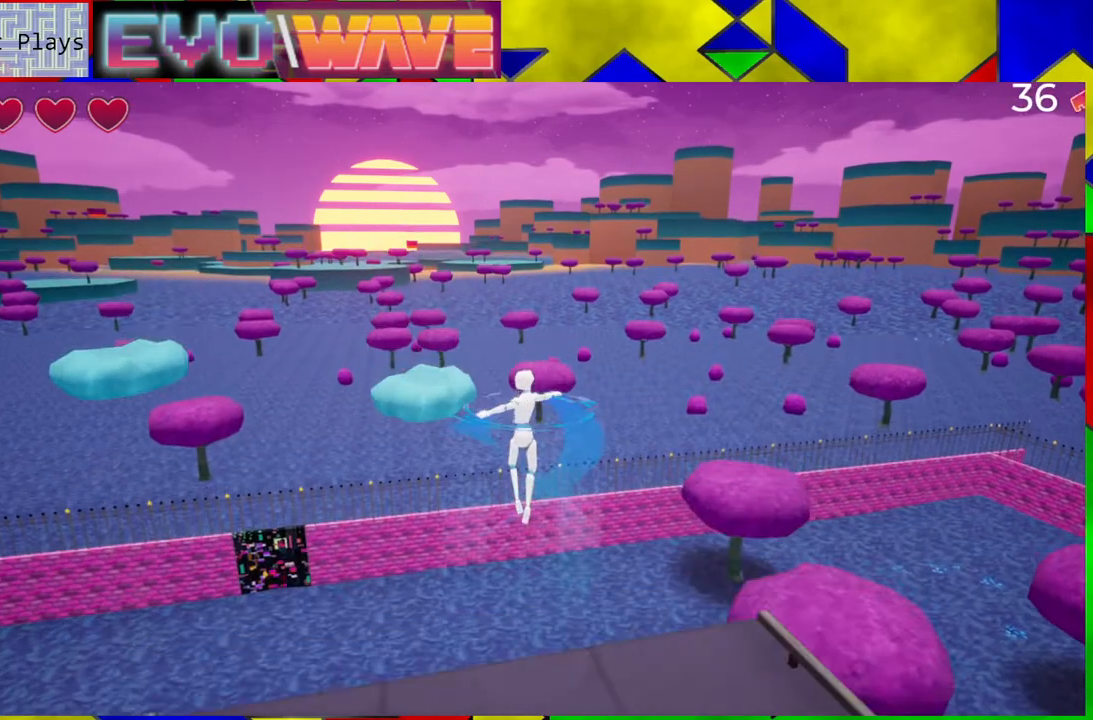
{"buttons": ["Y"], "left_stick": "left", "right_stick": "center", "events": [[217, "B", "up"], [300, "Y", "down"], [450, "left_stick", "left"]]}
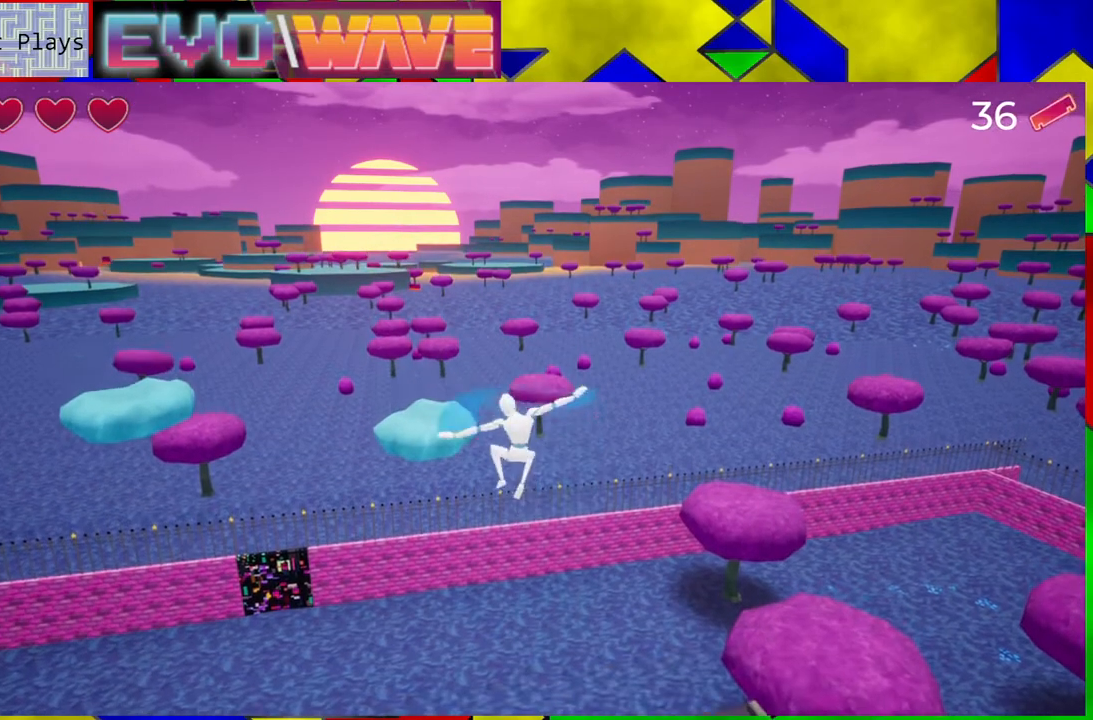
{"buttons": ["Y"], "left_stick": "left", "right_stick": "center", "events": [[467, "Y", "up"], [483, "Y", "down"]]}
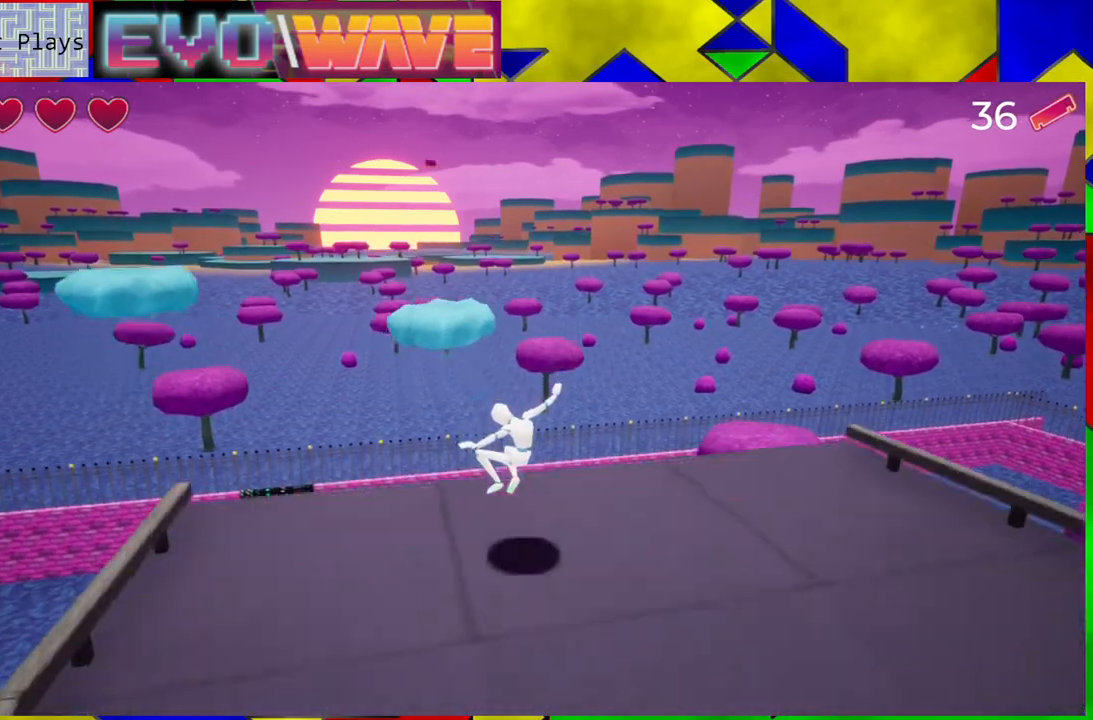
{"buttons": [], "left_stick": "down-right", "right_stick": "center", "events": [[117, "left_stick", "center"], [267, "Y", "up"], [367, "left_stick", "down-right"]]}
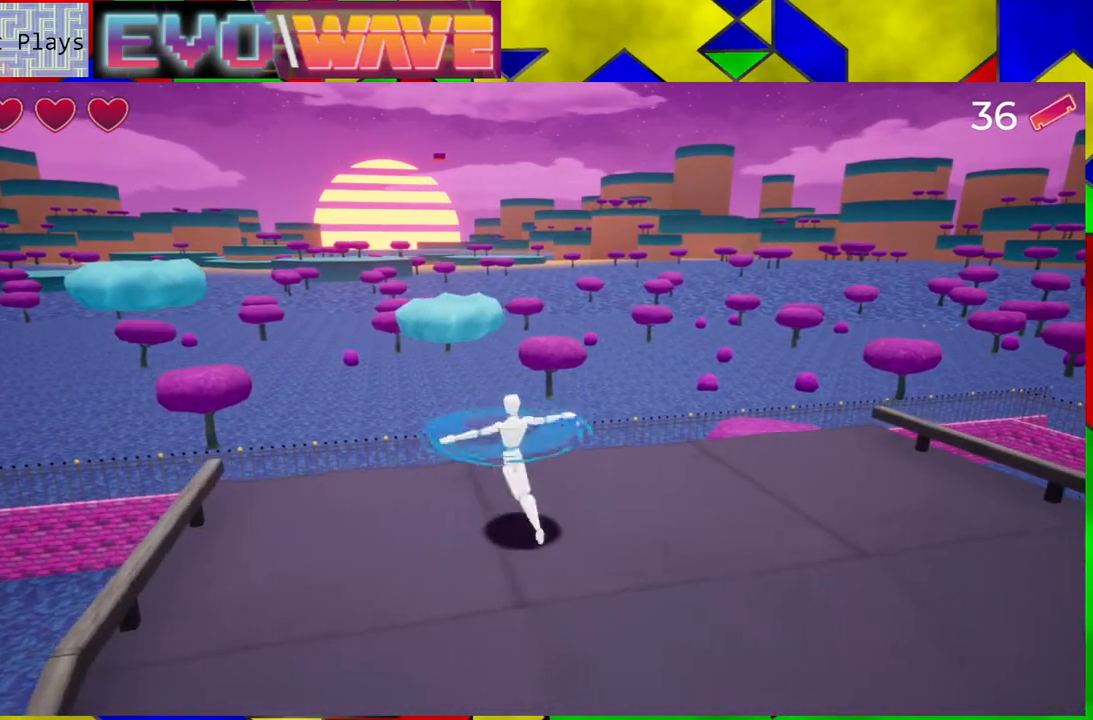
{"buttons": ["B"], "left_stick": "center", "right_stick": "center", "events": [[233, "B", "down"], [400, "left_stick", "center"]]}
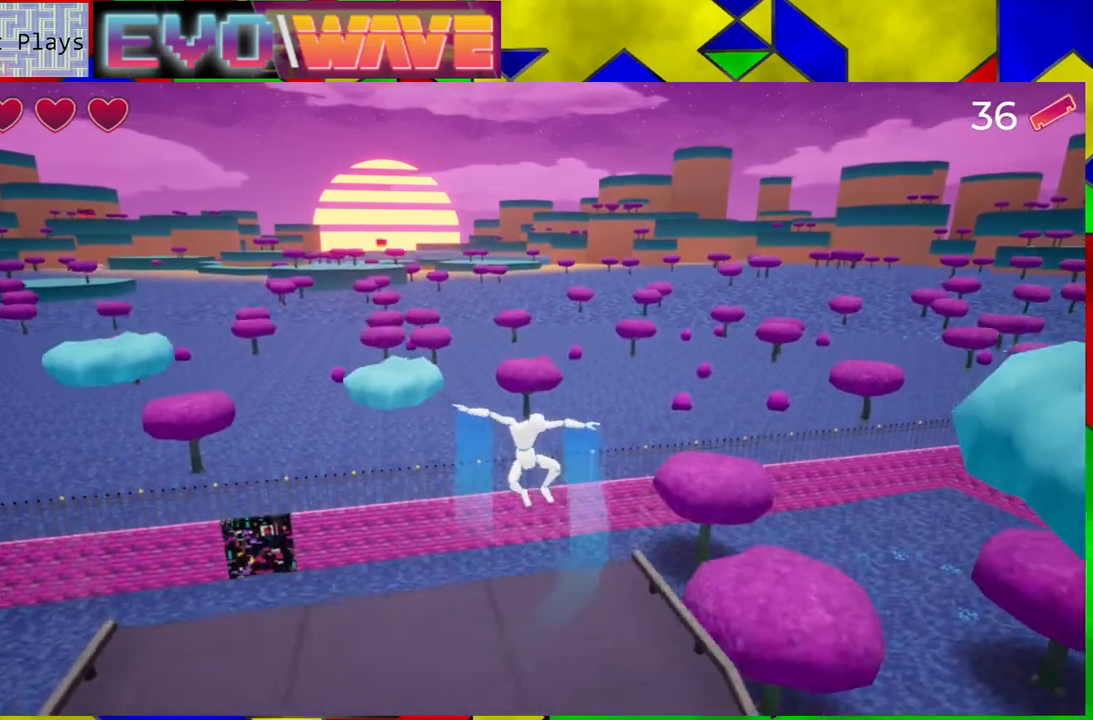
{"buttons": ["Y"], "left_stick": "center", "right_stick": "center", "events": [[200, "B", "up"], [333, "Y", "down"]]}
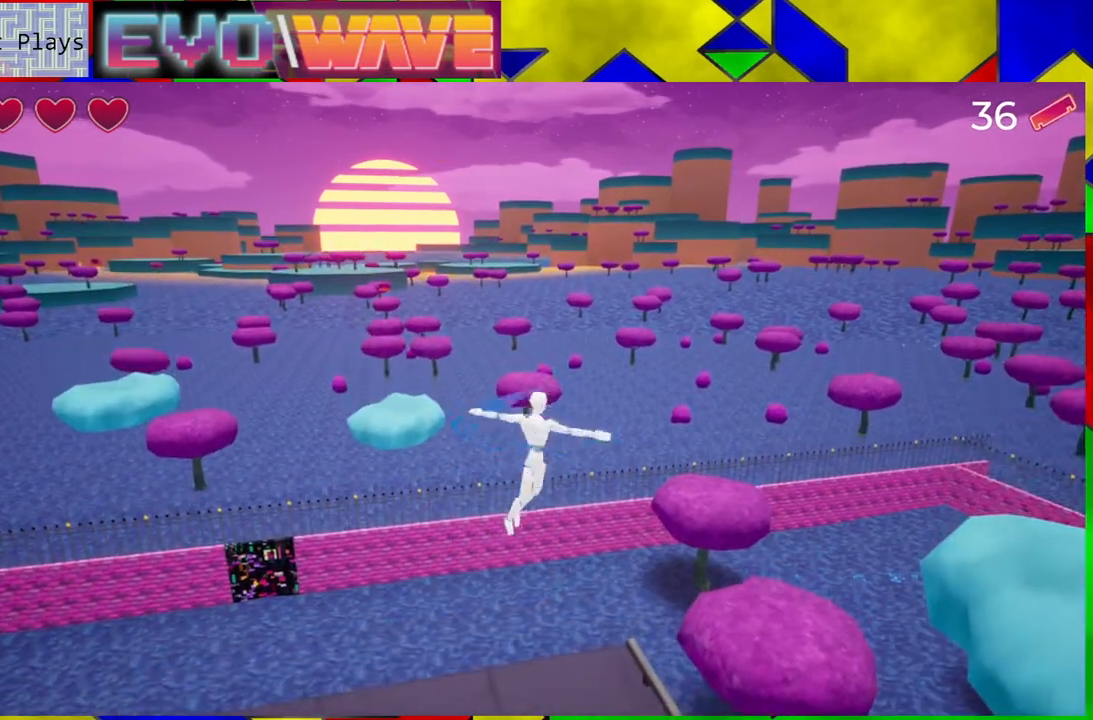
{"buttons": ["Y"], "left_stick": "center", "right_stick": "center", "events": []}
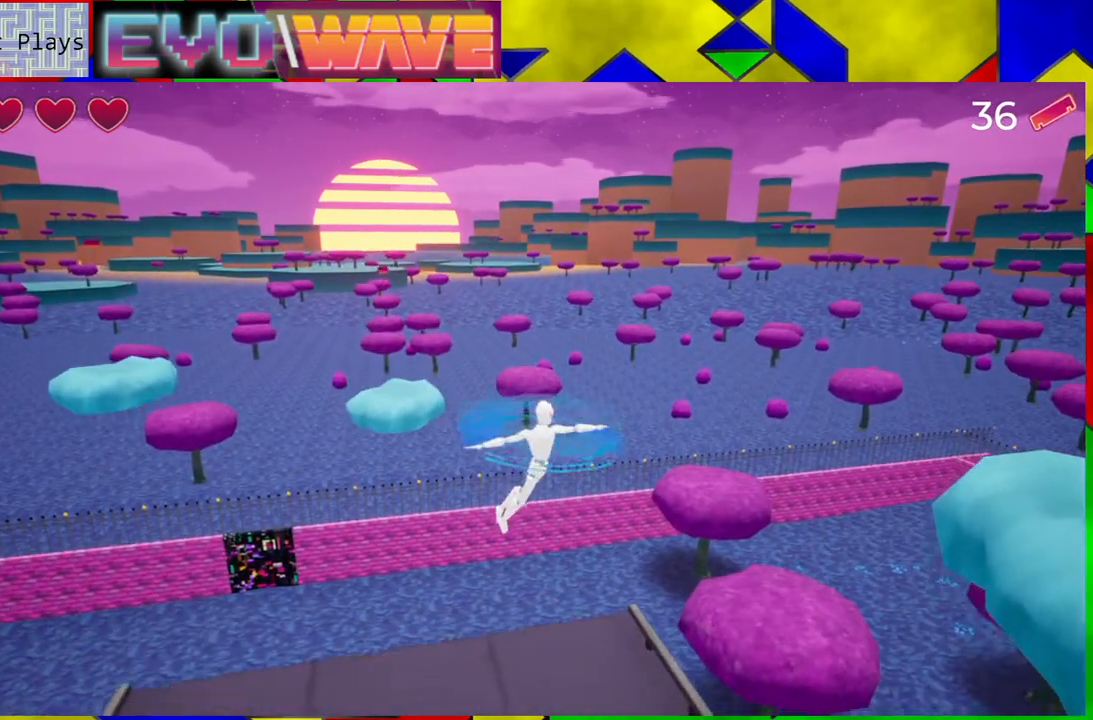
{"buttons": ["B", "Y"], "left_stick": "center", "right_stick": "center", "events": [[133, "B", "down"]]}
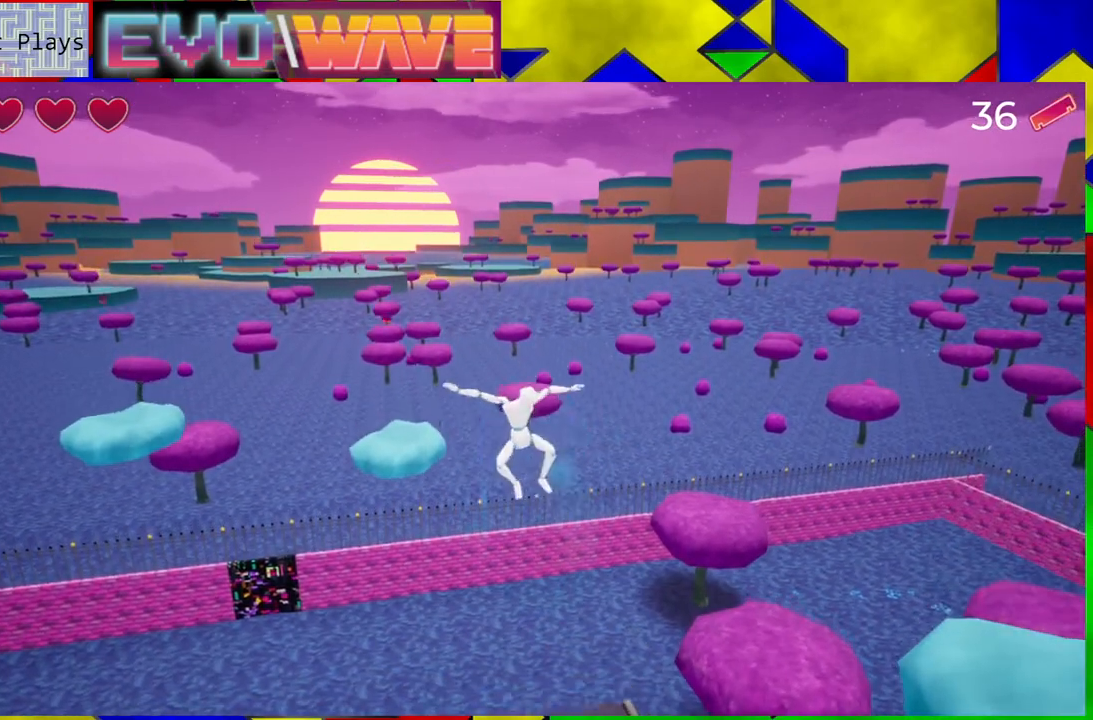
{"buttons": ["Y"], "left_stick": "center", "right_stick": "center", "events": [[217, "B", "up"], [250, "Y", "up"], [300, "Y", "down"]]}
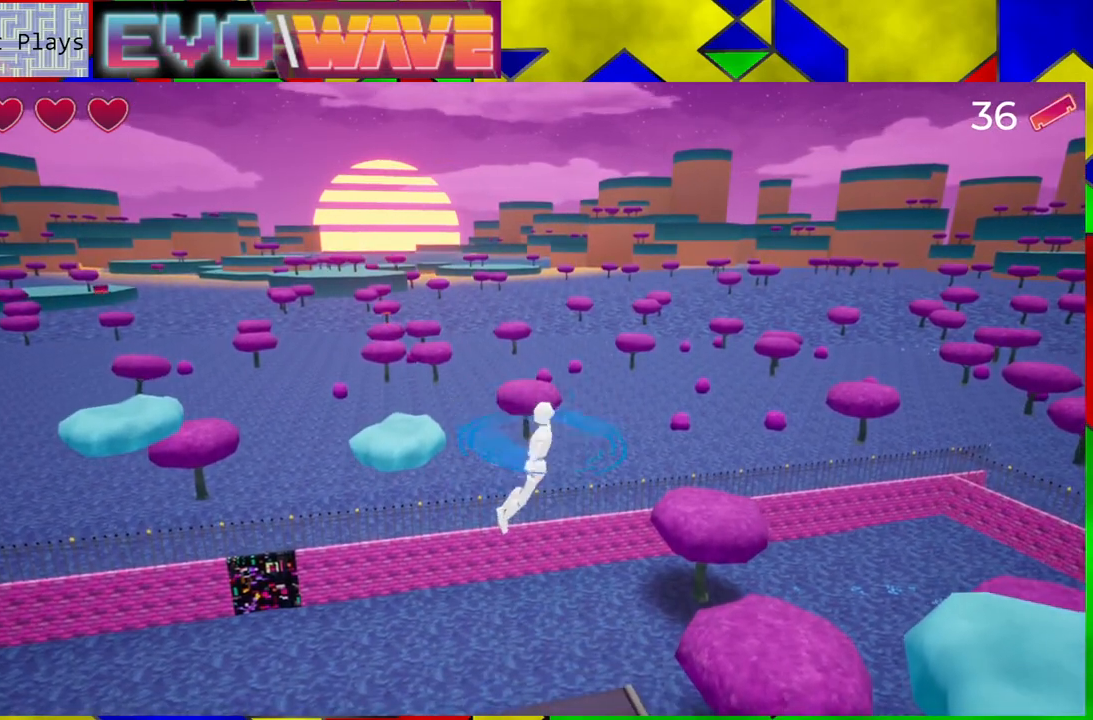
{"buttons": ["Y"], "left_stick": "center", "right_stick": "center", "events": []}
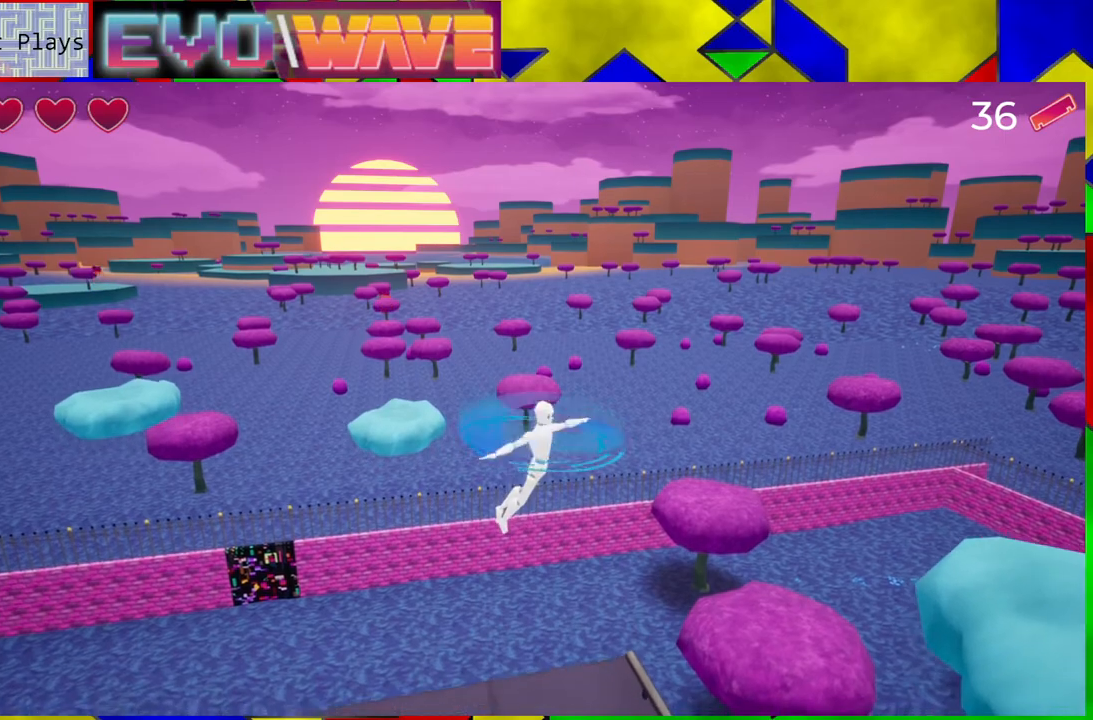
{"buttons": ["Y"], "left_stick": "center", "right_stick": "center", "events": []}